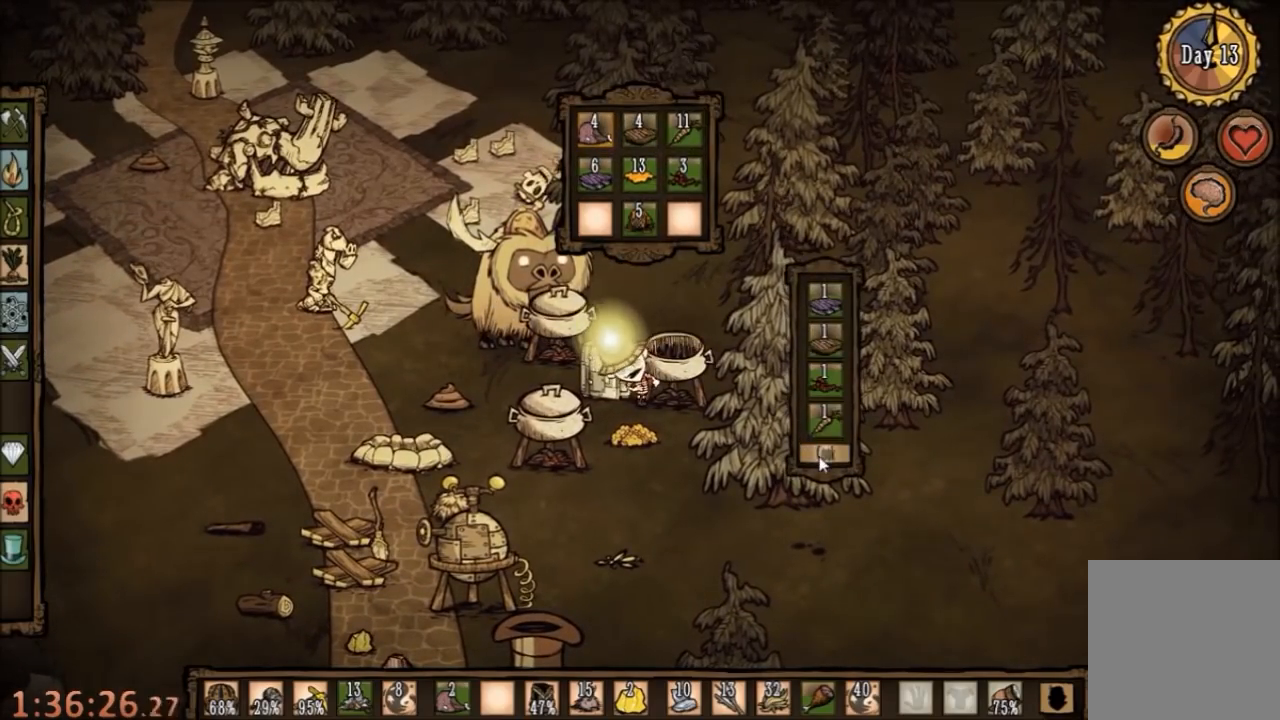
Gameplay with keyboard and mouse; each line is a JSON object with the keys and mouse buttons held at the frame after it. "events" lists presses ("down") and releases ("up") of "1", "2", "3", "4", "5", "a", "c", "ctrl", "d", "e", "f", "q", "r", "s", "shift", "space", "tab", "v", "w", "x", "z", "mouse_left" and "mouse_right" between this image and that frame as [ms after this image, input, new state], when the widget could be followed in between. "mouse_left", "mouse_right" = the "left", "right" buttons of the "mouse" list. No other keys are recorded. Mouse movement is not recorded.
{"keys": [], "mouse": [], "events": [[100, "mouse_left", "up"]]}
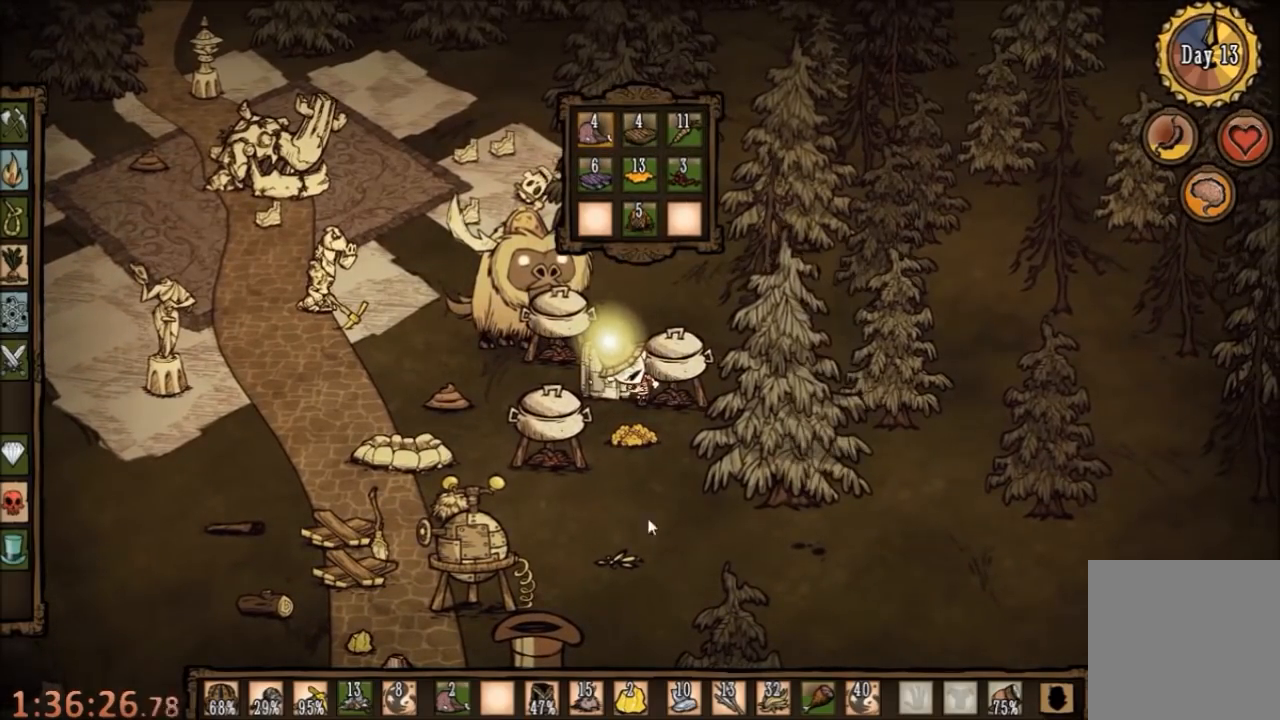
{"keys": [], "mouse": [], "events": []}
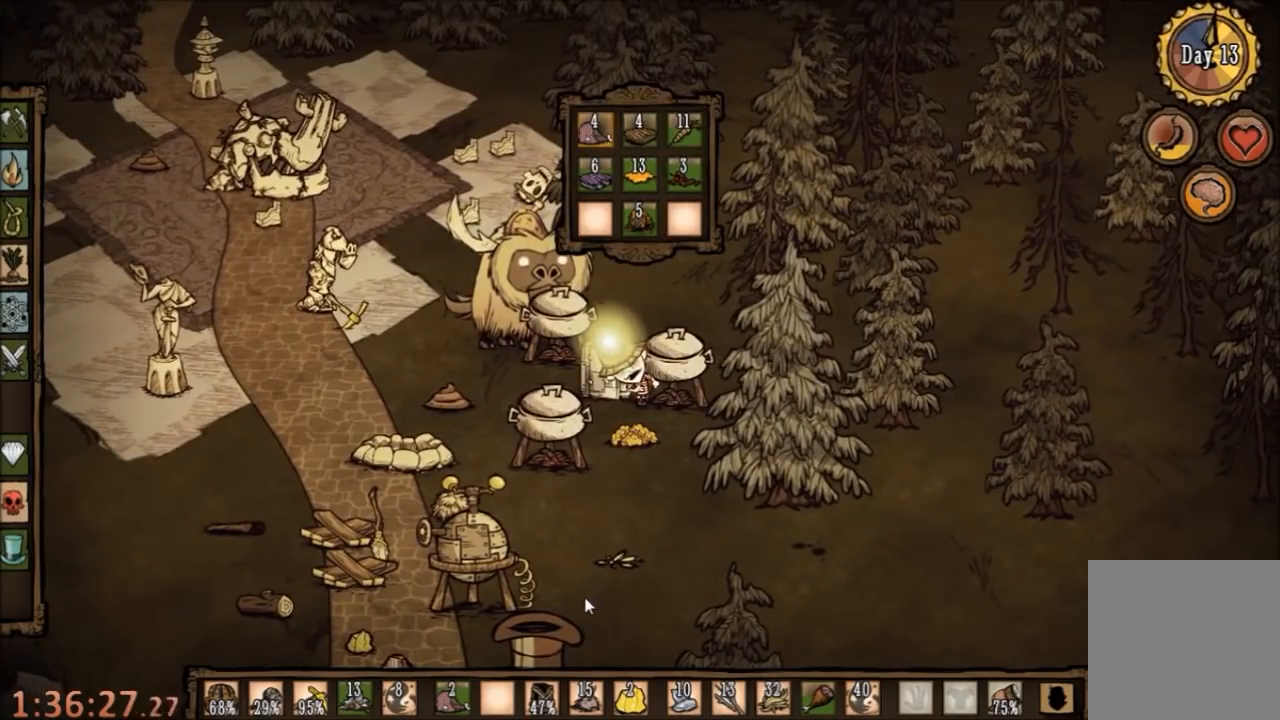
{"keys": ["shift"], "mouse": [], "events": [[500, "shift", "down"]]}
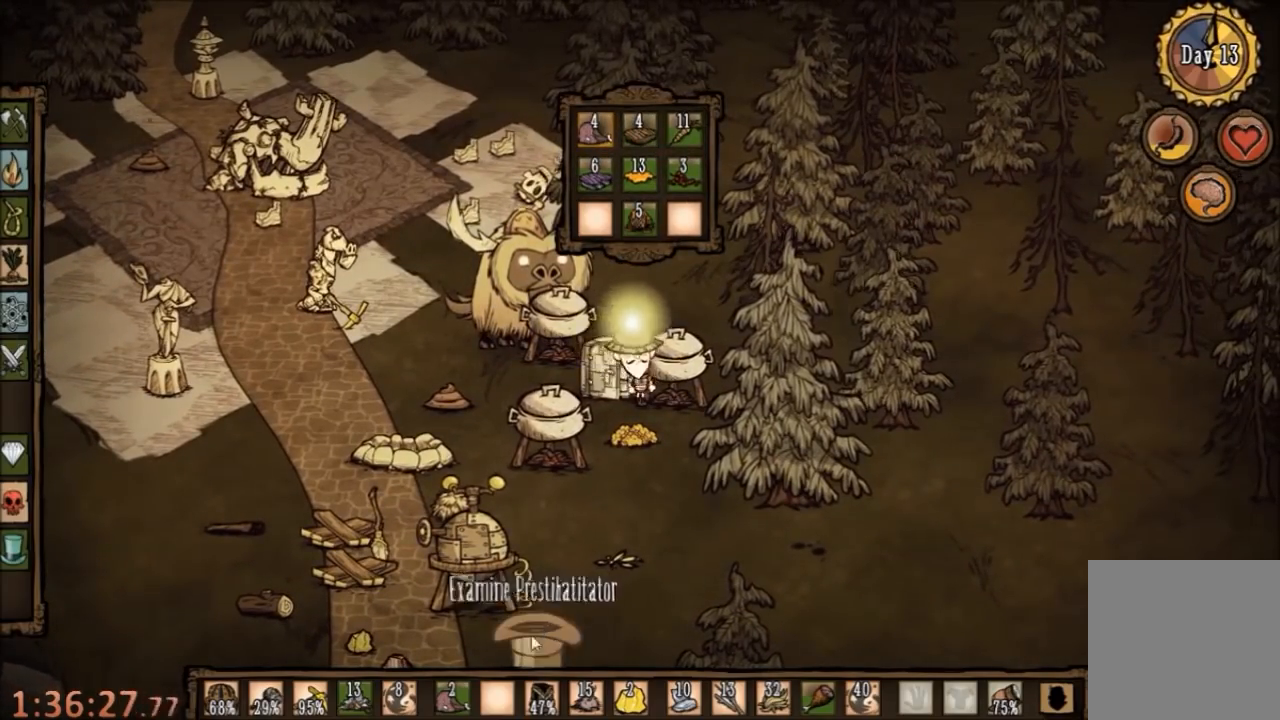
{"keys": ["q"], "mouse": [], "events": [[100, "shift", "up"], [500, "q", "down"]]}
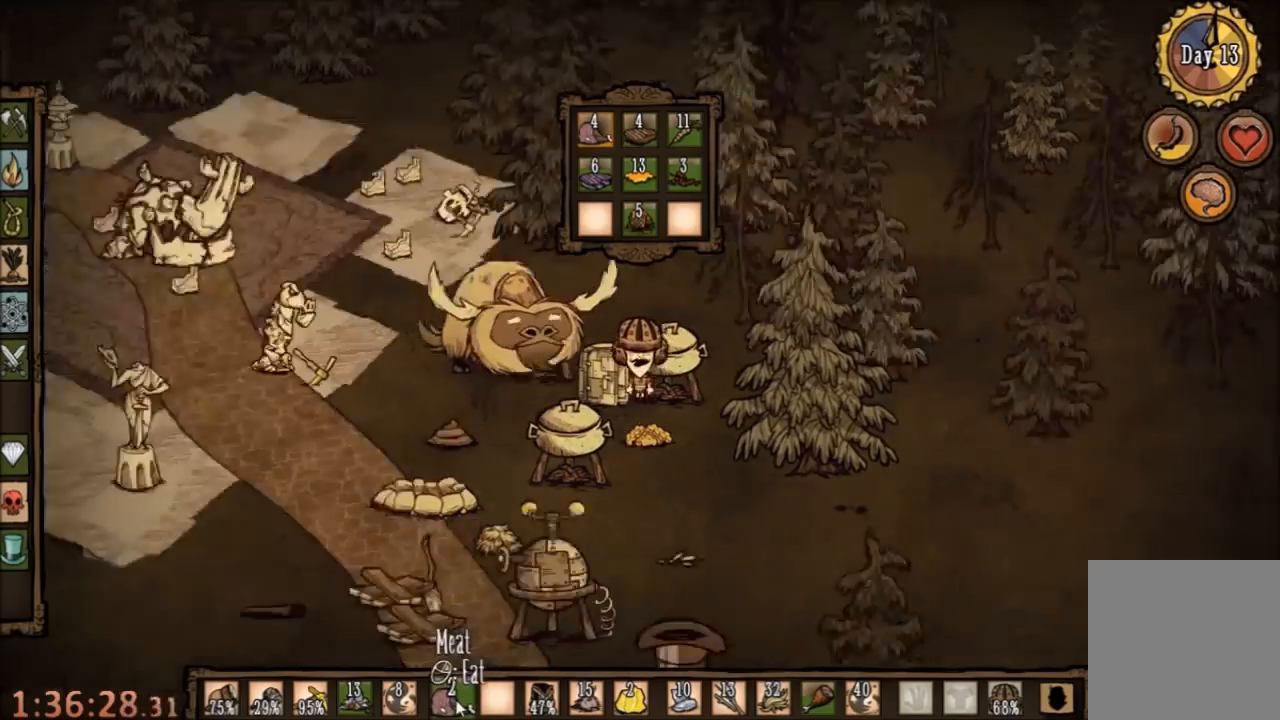
{"keys": ["s"], "mouse": [], "events": [[100, "q", "up"], [434, "s", "down"]]}
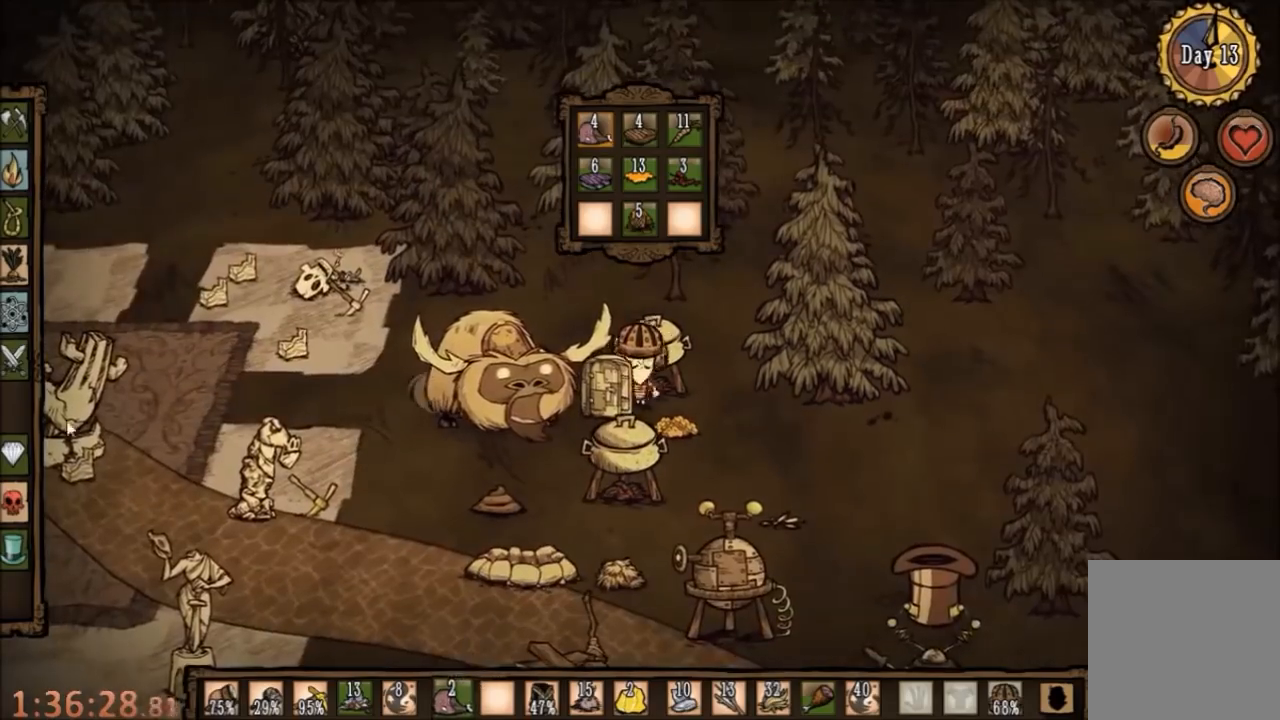
{"keys": [], "mouse": [], "events": [[167, "s", "up"], [434, "mouse_left", "down"], [500, "mouse_left", "up"]]}
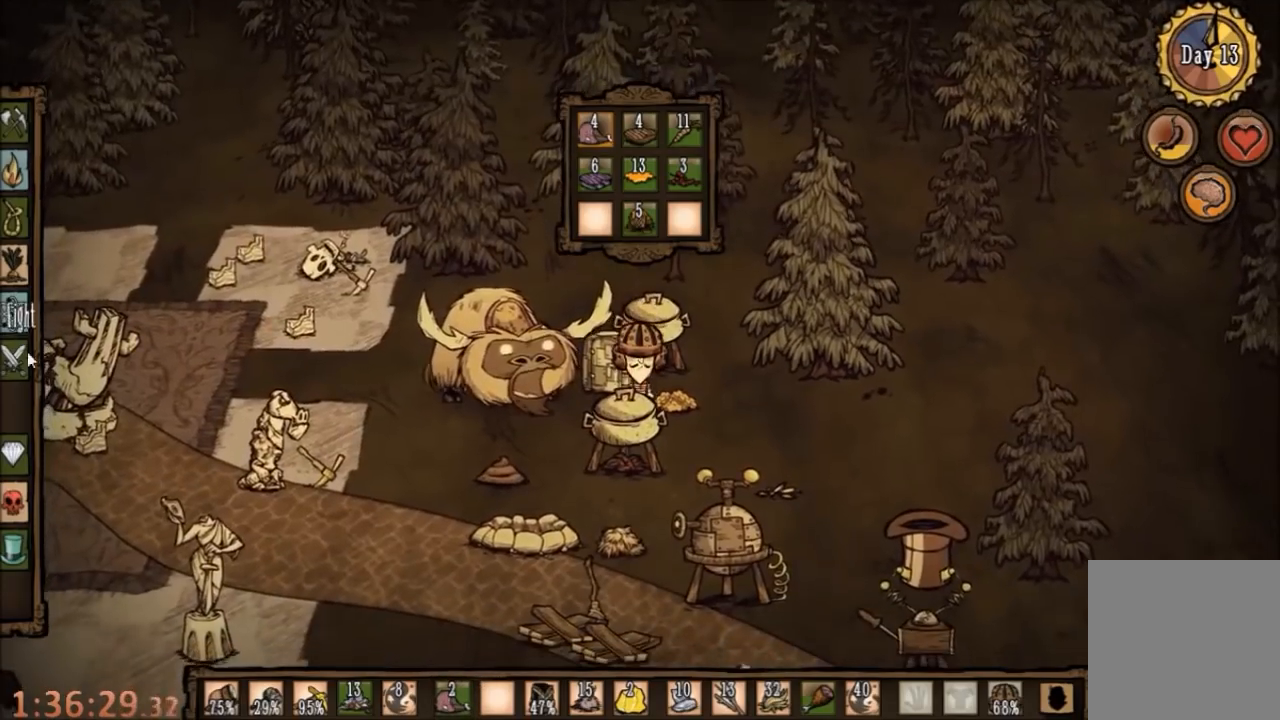
{"keys": [], "mouse": [], "events": []}
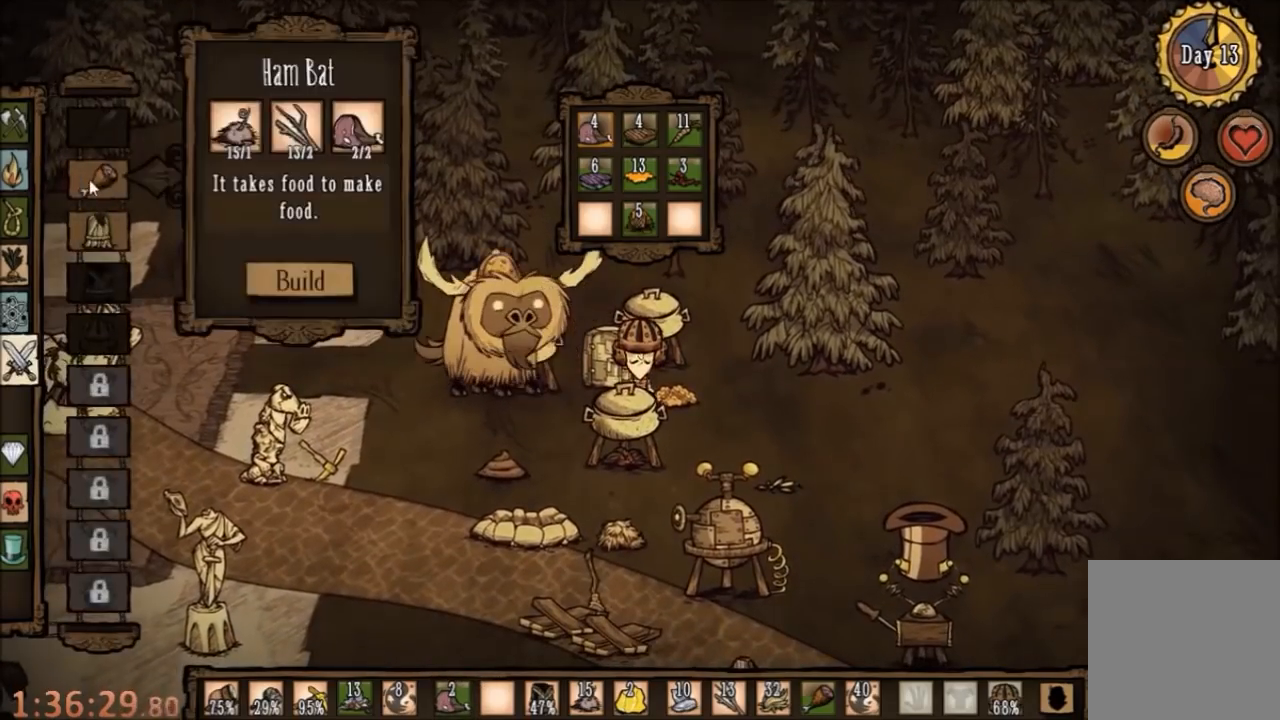
{"keys": [], "mouse": [], "events": [[100, "mouse_left", "down"], [200, "mouse_left", "up"]]}
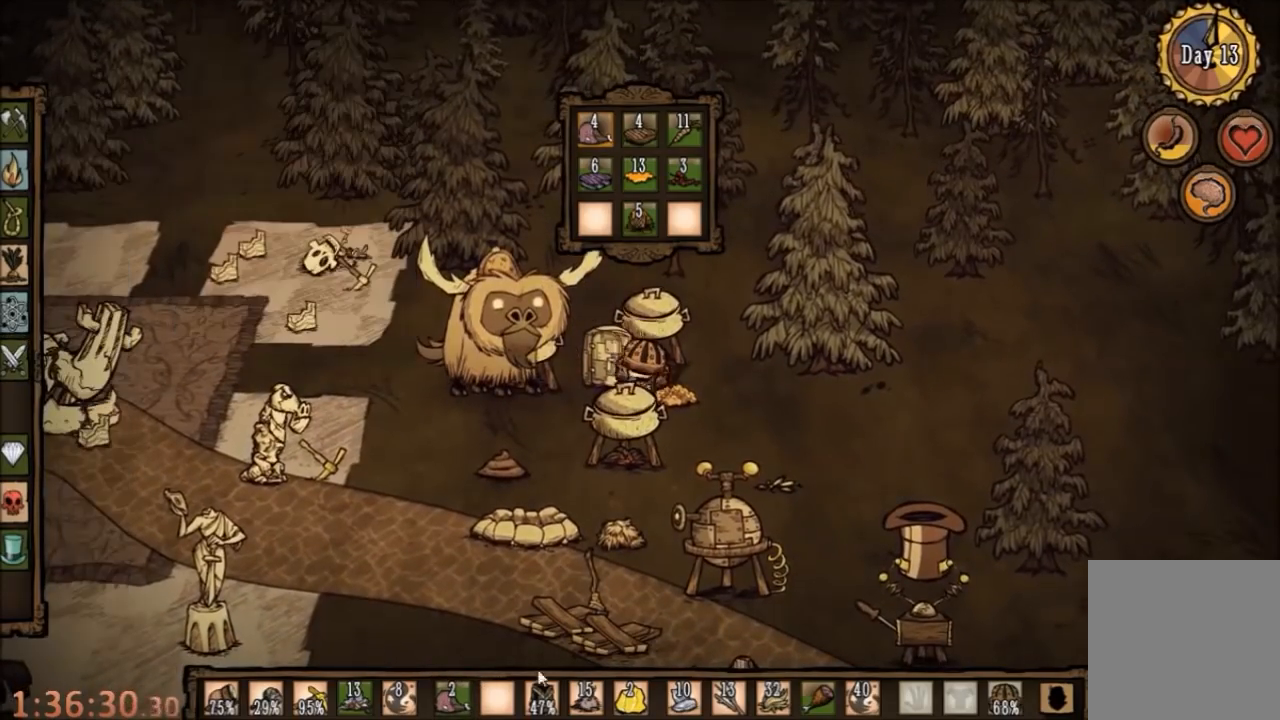
{"keys": [], "mouse": [], "events": []}
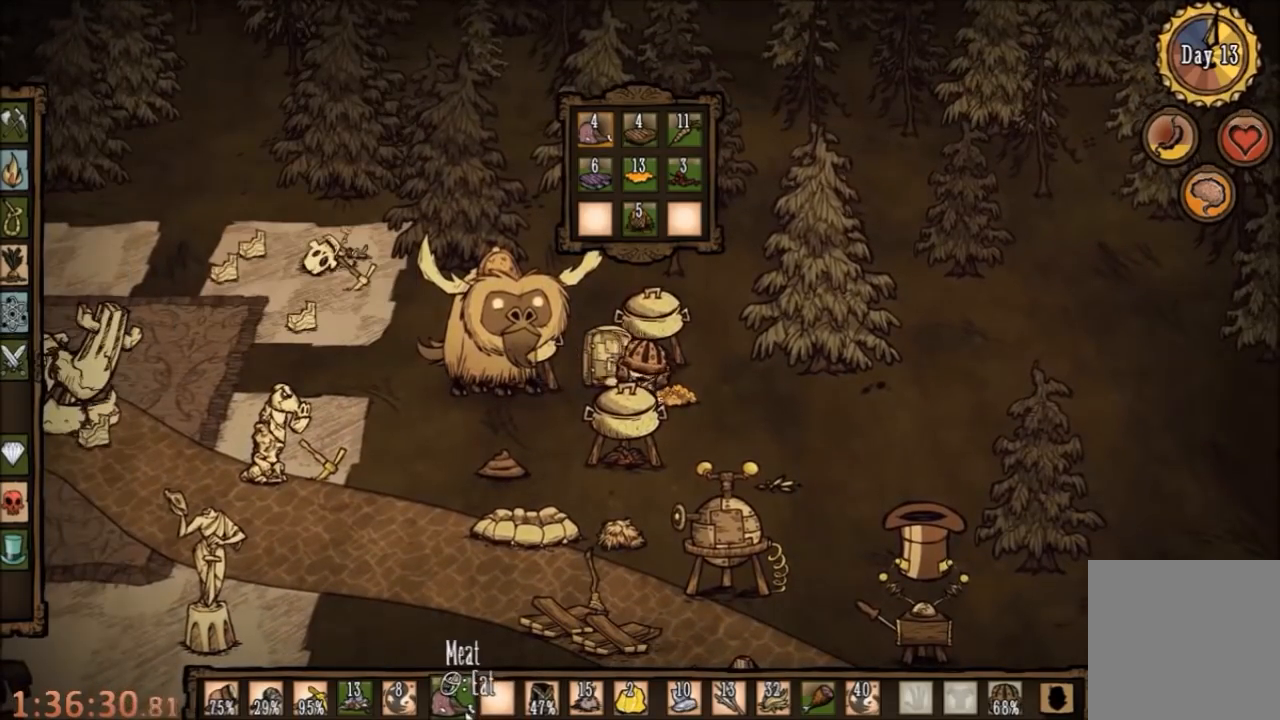
{"keys": [], "mouse": [], "events": []}
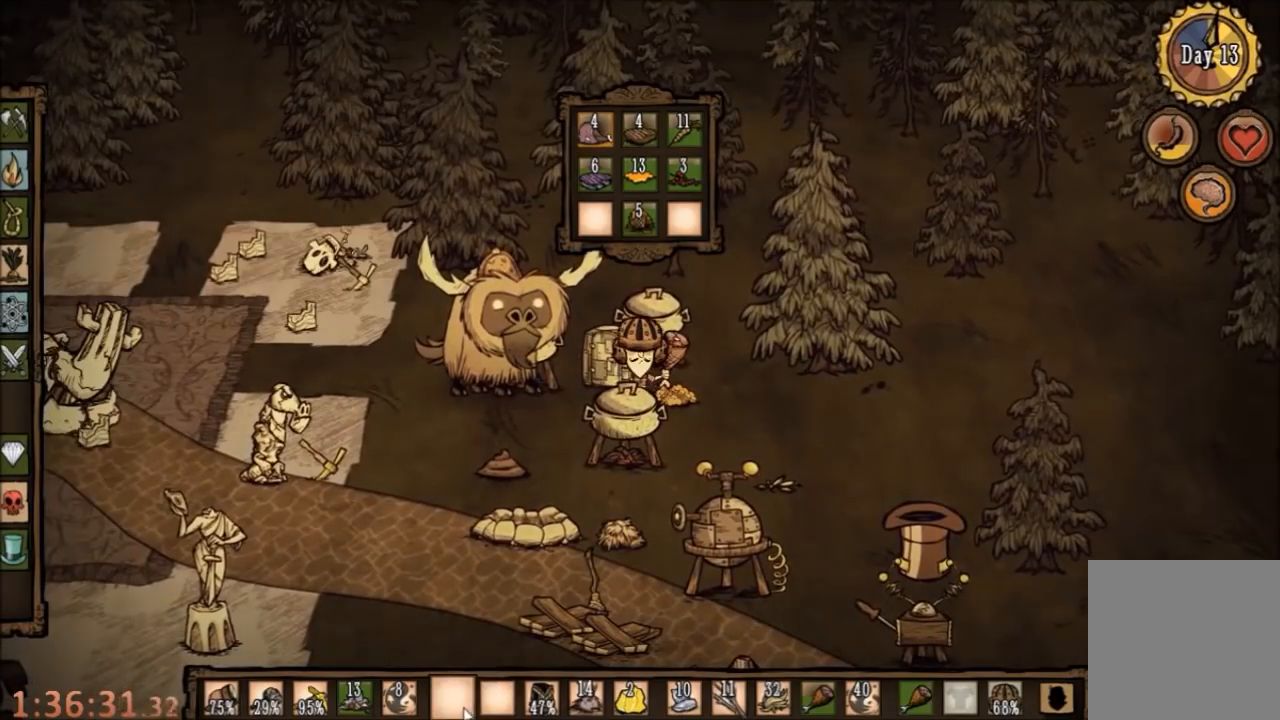
{"keys": [], "mouse": [], "events": []}
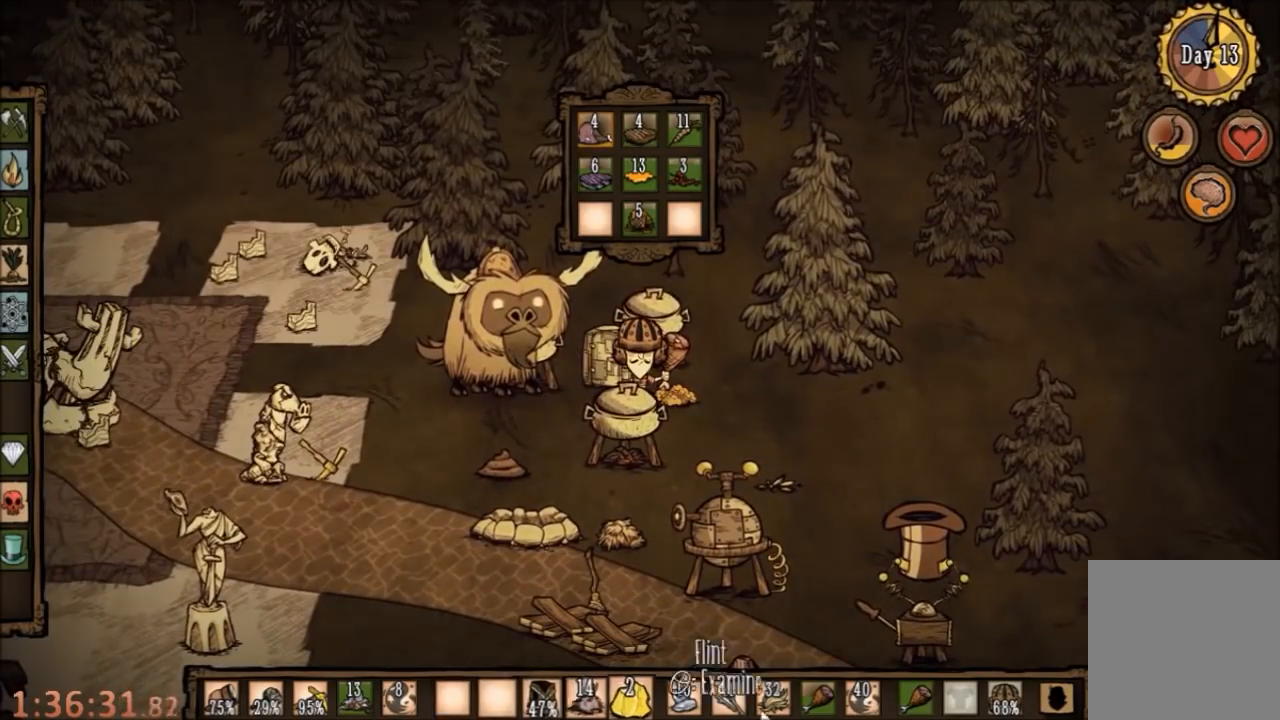
{"keys": [], "mouse": [], "events": []}
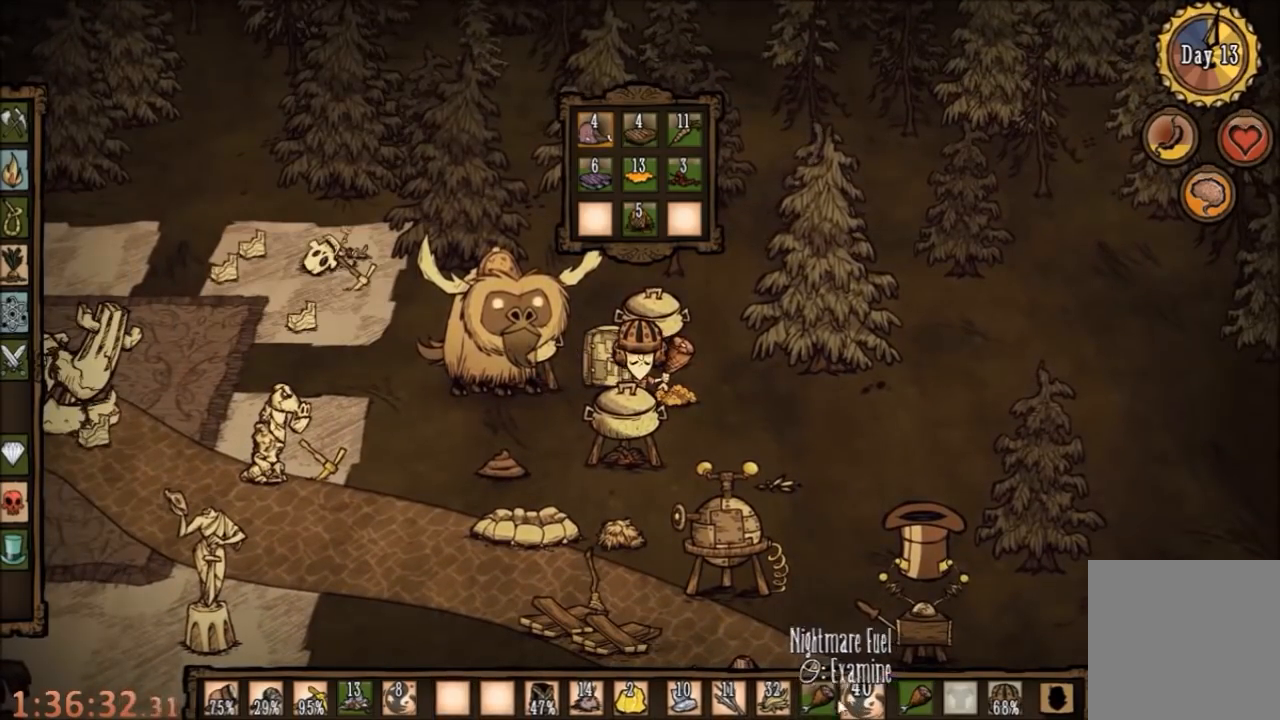
{"keys": [], "mouse": [], "events": [[200, "mouse_left", "down"], [267, "mouse_left", "up"]]}
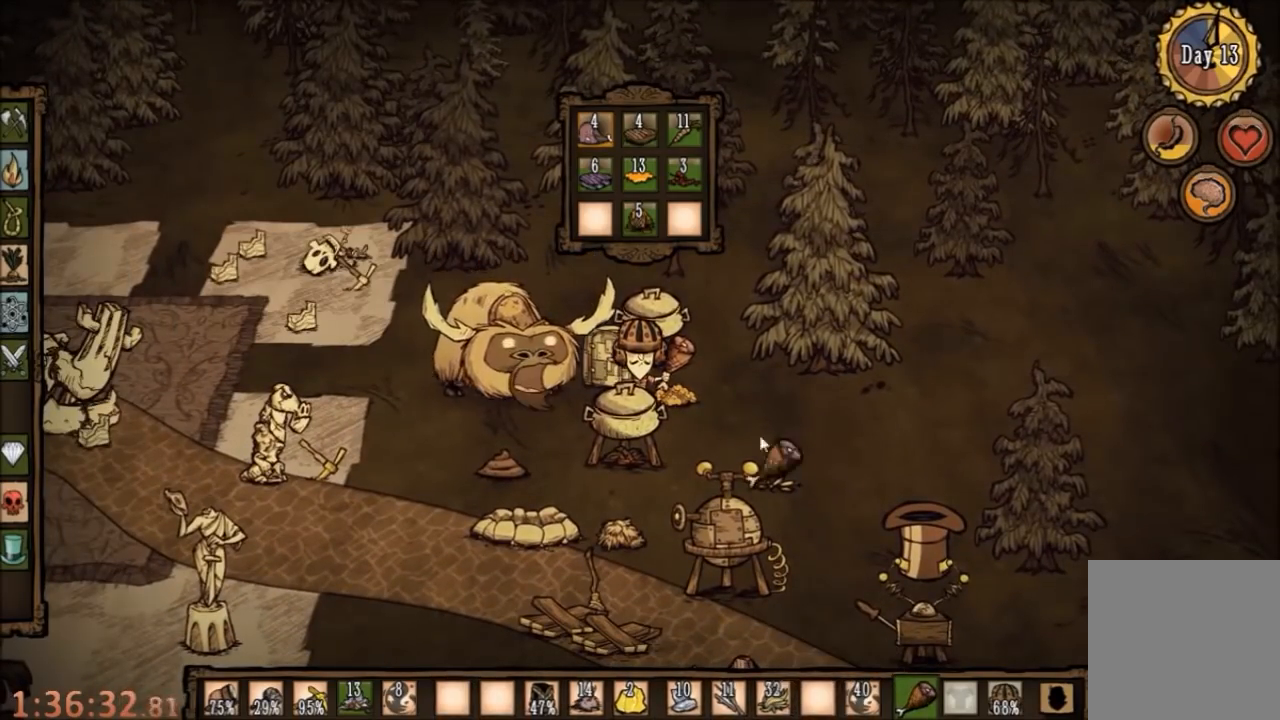
{"keys": [], "mouse": [], "events": [[234, "mouse_left", "down"], [334, "mouse_left", "up"]]}
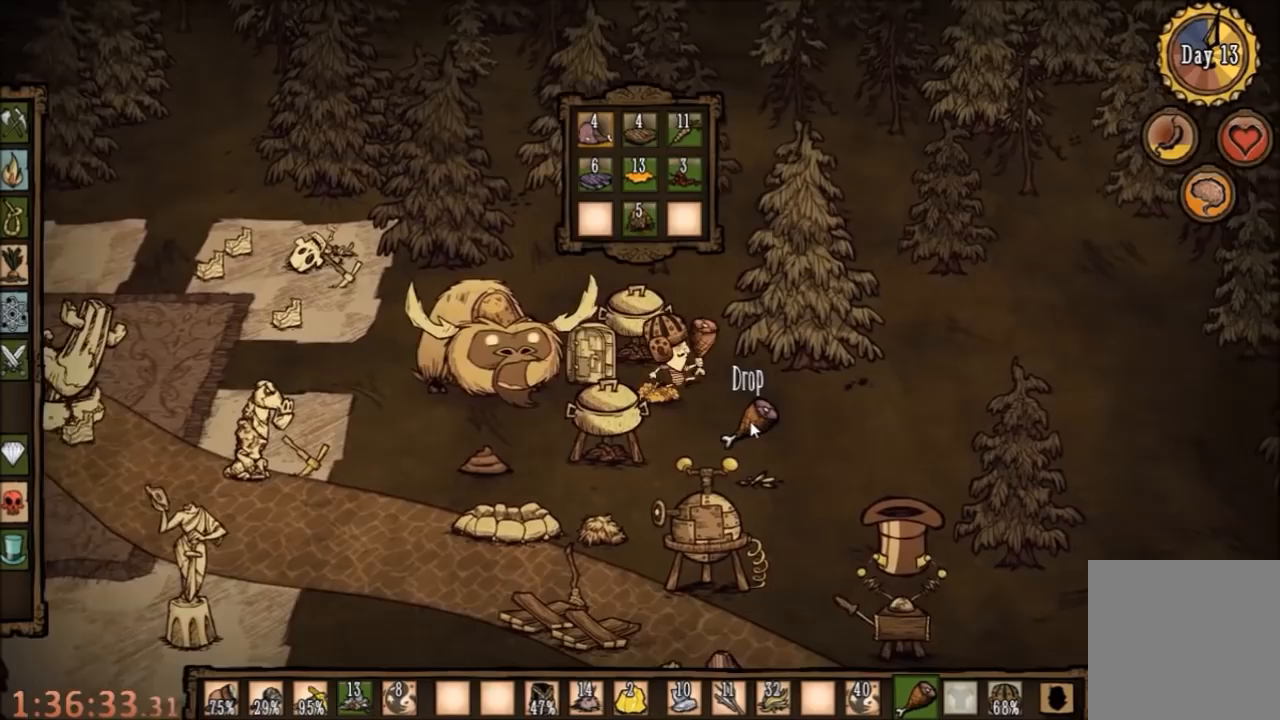
{"keys": [], "mouse": [], "events": []}
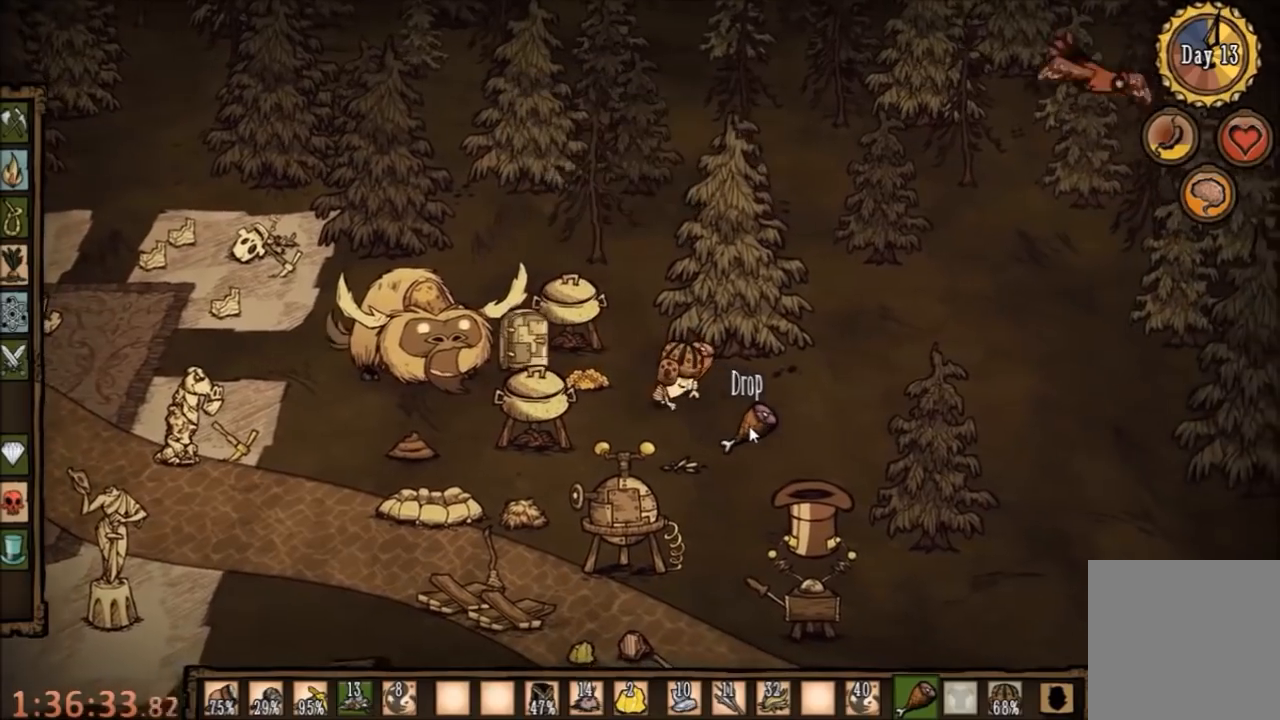
{"keys": ["a"], "mouse": [], "events": [[200, "a", "down"]]}
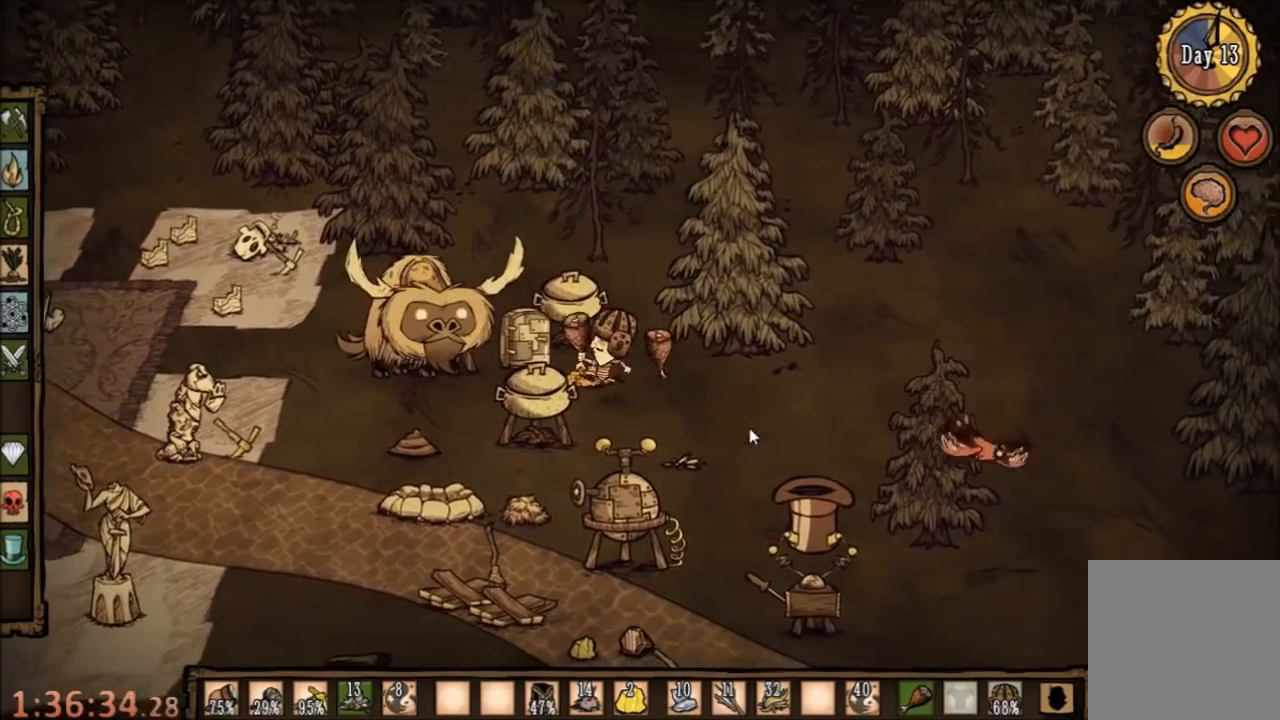
{"keys": ["s"], "mouse": [], "events": [[400, "s", "down"], [434, "a", "up"]]}
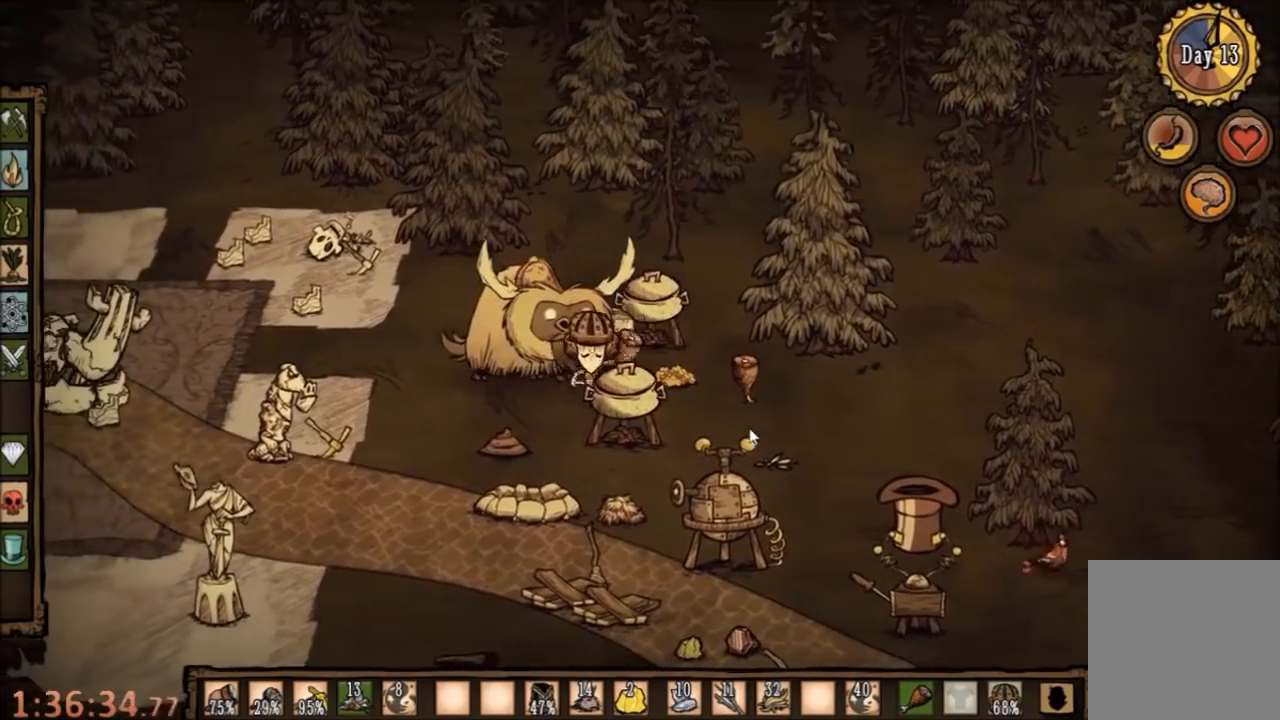
{"keys": ["s"], "mouse": [], "events": [[67, "q", "down"], [200, "q", "up"], [334, "q", "down"], [467, "q", "up"]]}
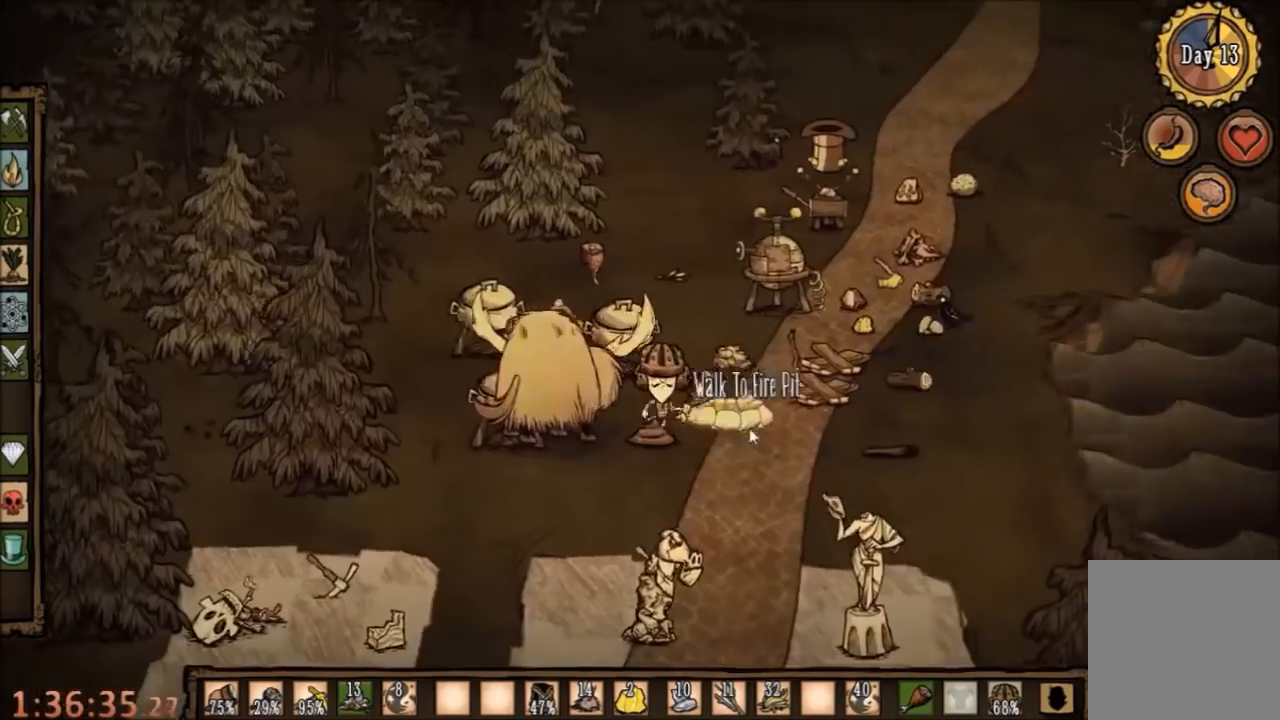
{"keys": ["ctrl"], "mouse": [], "events": [[34, "s", "up"], [300, "ctrl", "down"]]}
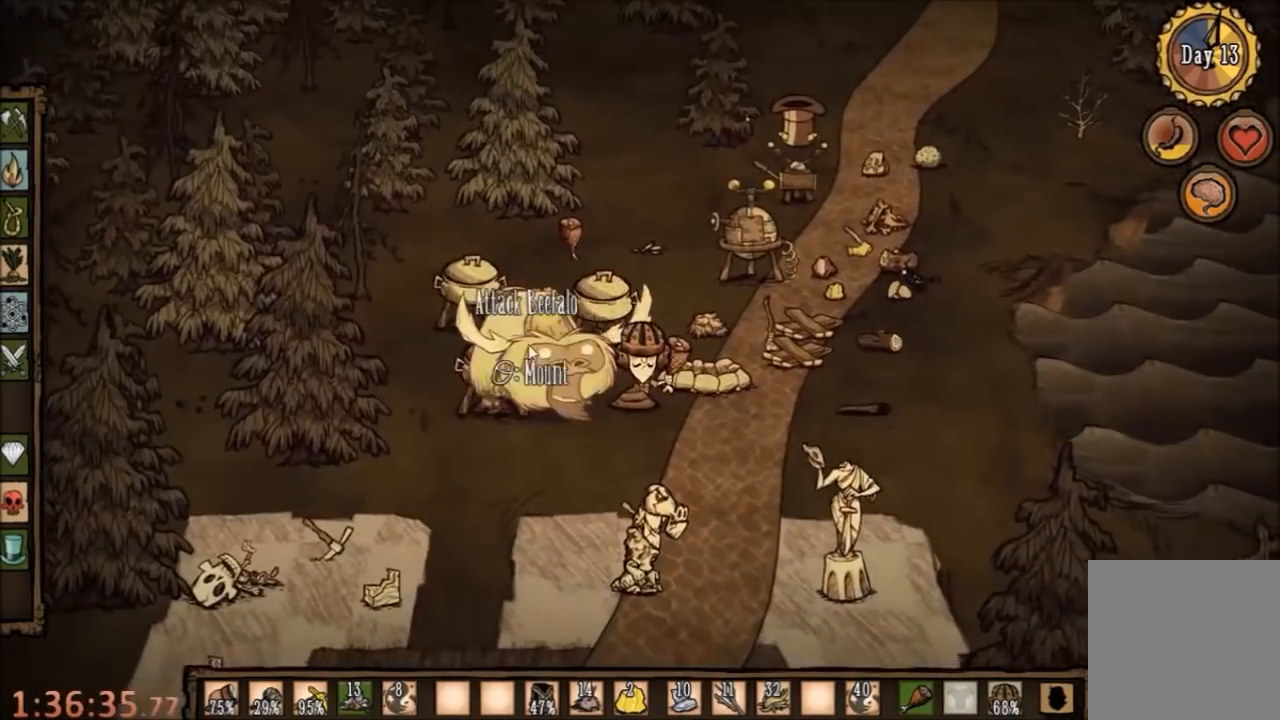
{"keys": ["ctrl"], "mouse": [], "events": [[100, "mouse_left", "down"], [167, "mouse_left", "up"]]}
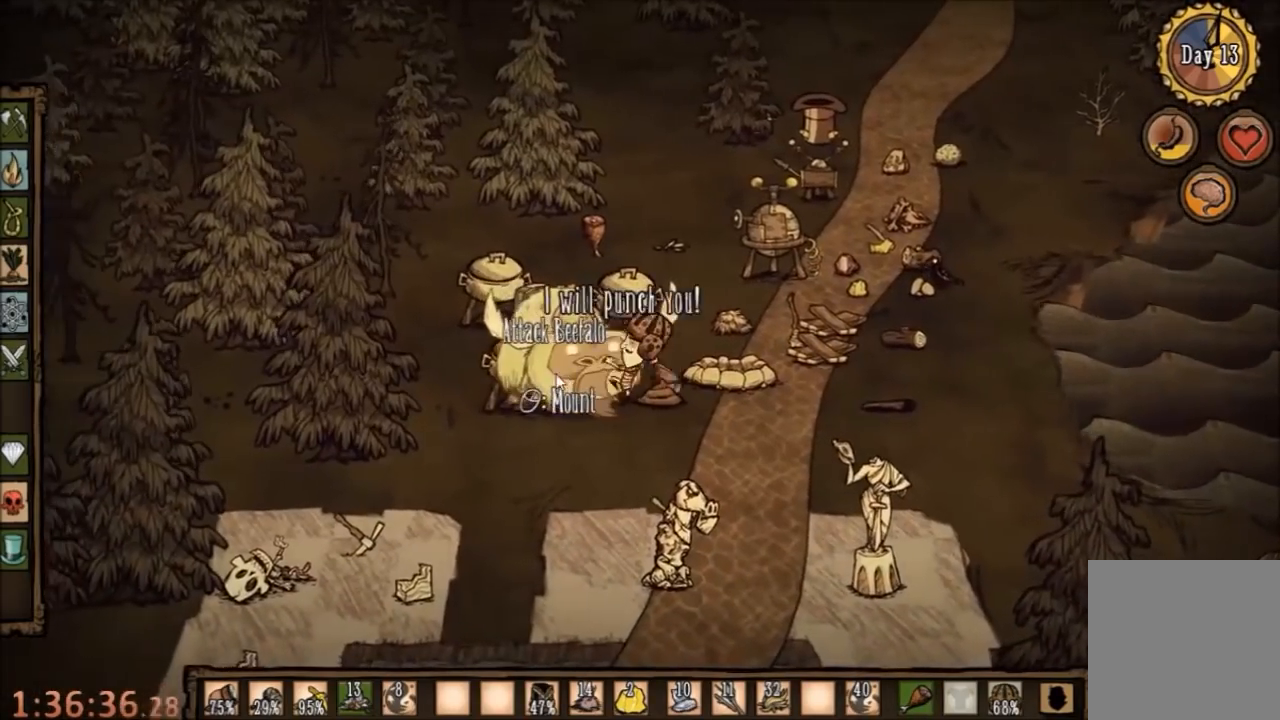
{"keys": ["d"], "mouse": [], "events": [[134, "ctrl", "up"], [234, "d", "down"]]}
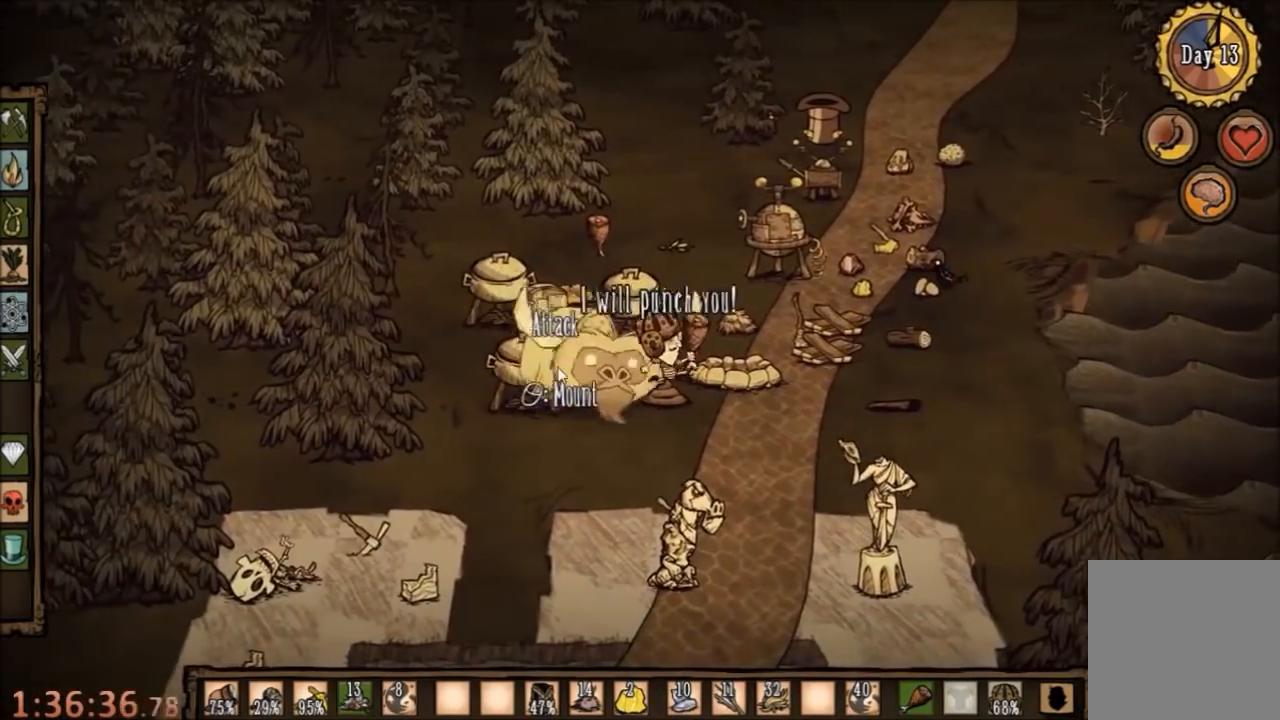
{"keys": ["a"], "mouse": [], "events": [[300, "a", "down"], [334, "d", "up"]]}
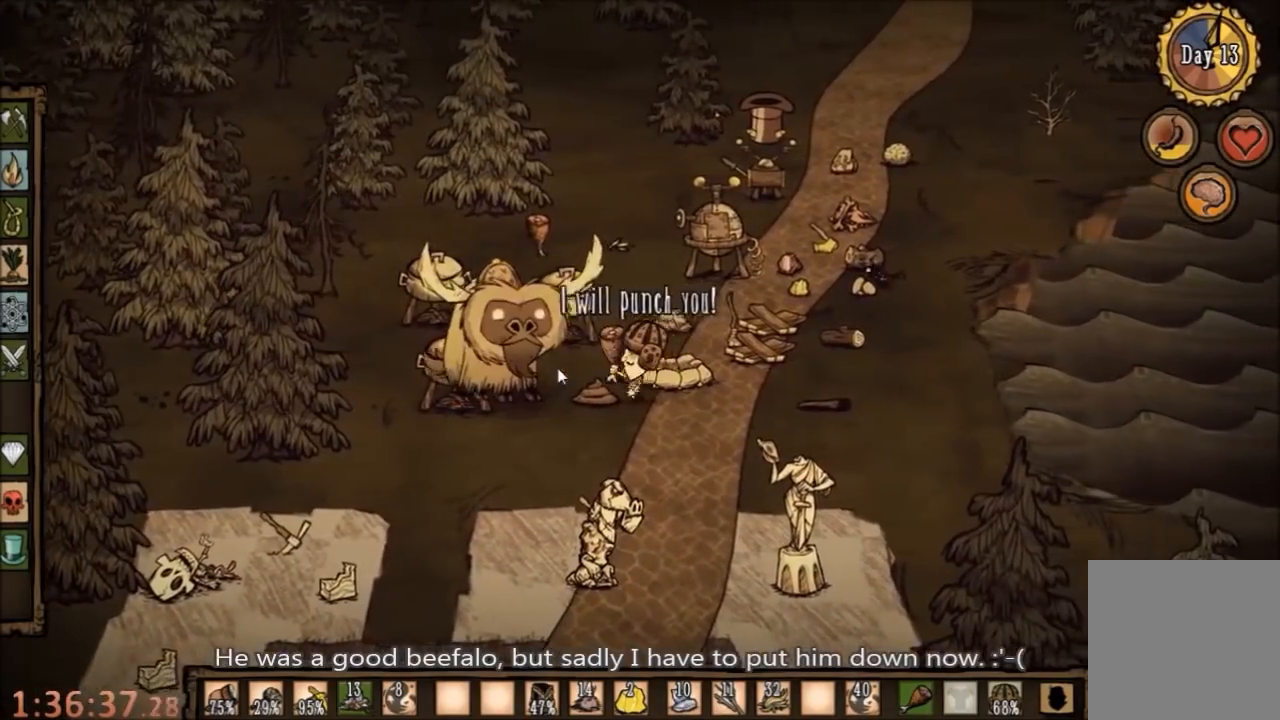
{"keys": ["space"], "mouse": [], "events": [[67, "space", "down"], [134, "a", "up"]]}
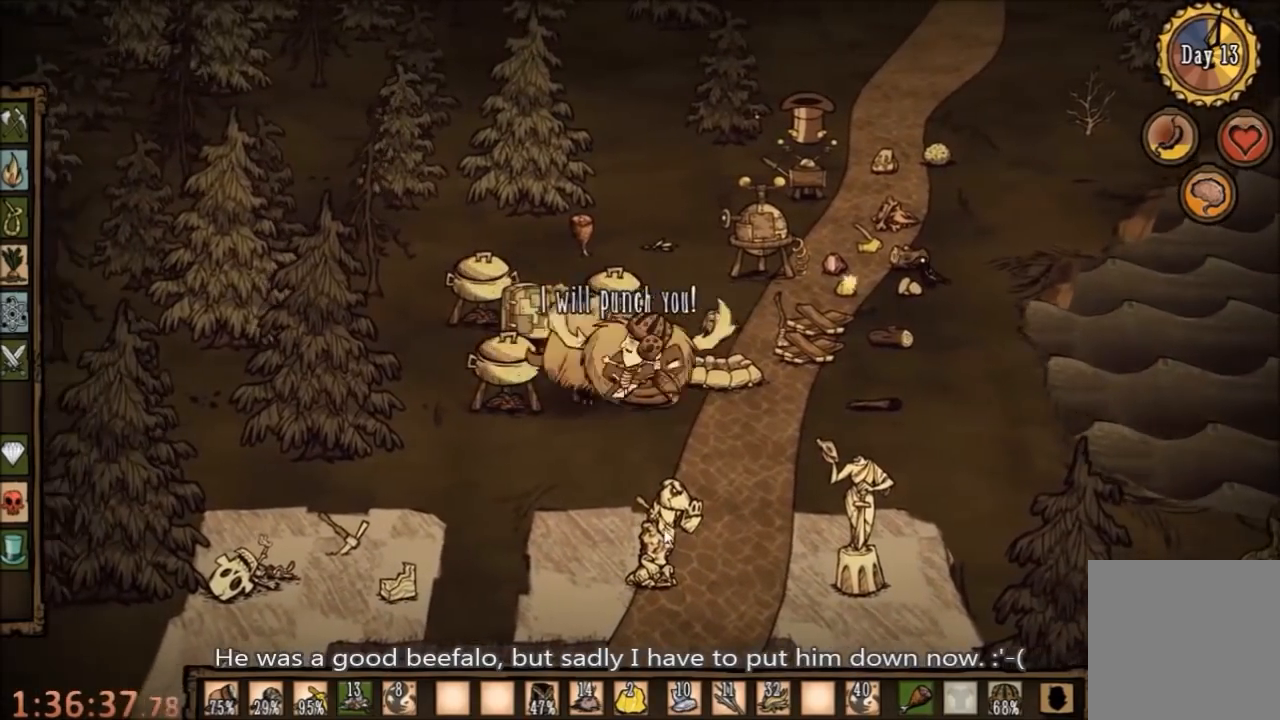
{"keys": ["space"], "mouse": [], "events": []}
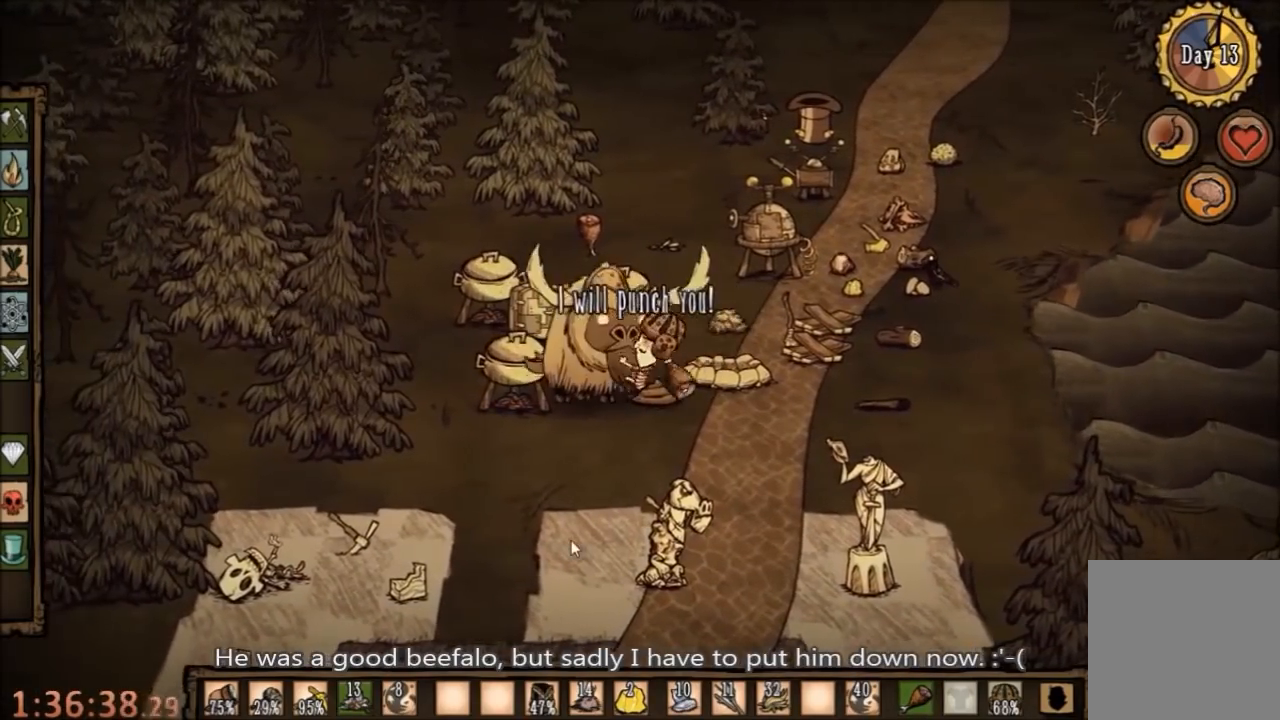
{"keys": ["space"], "mouse": [], "events": []}
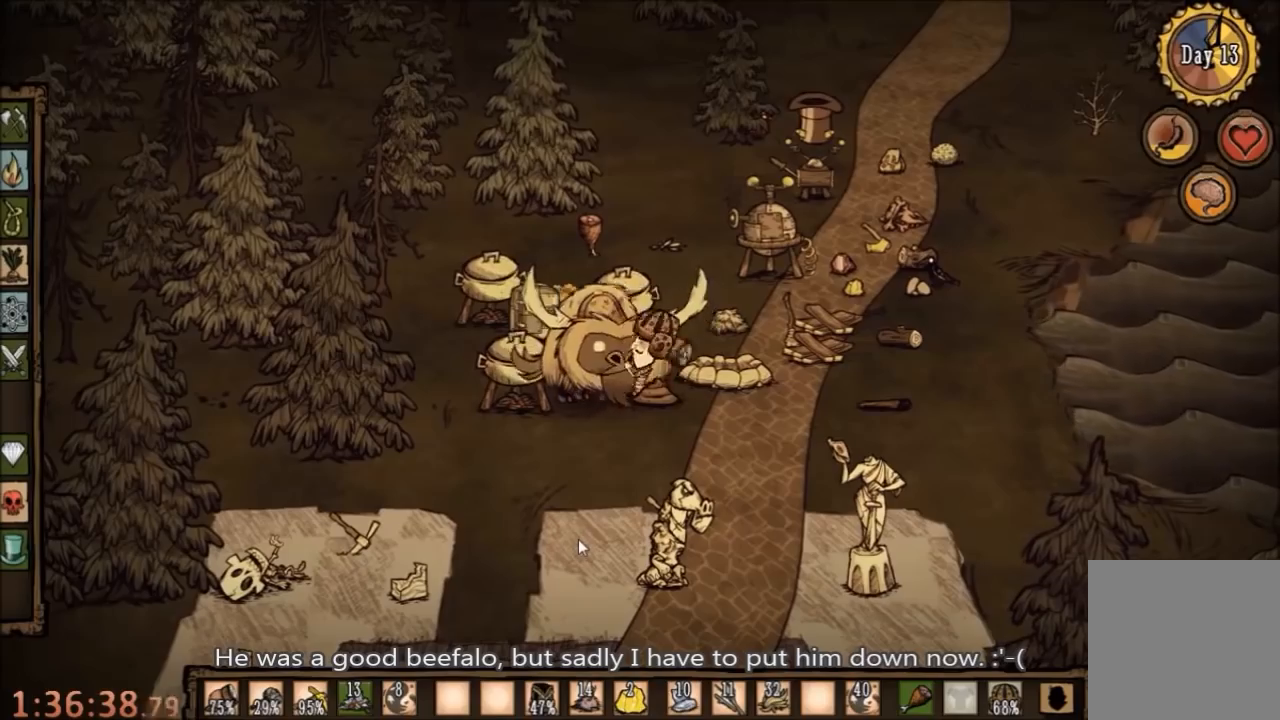
{"keys": ["space"], "mouse": [], "events": []}
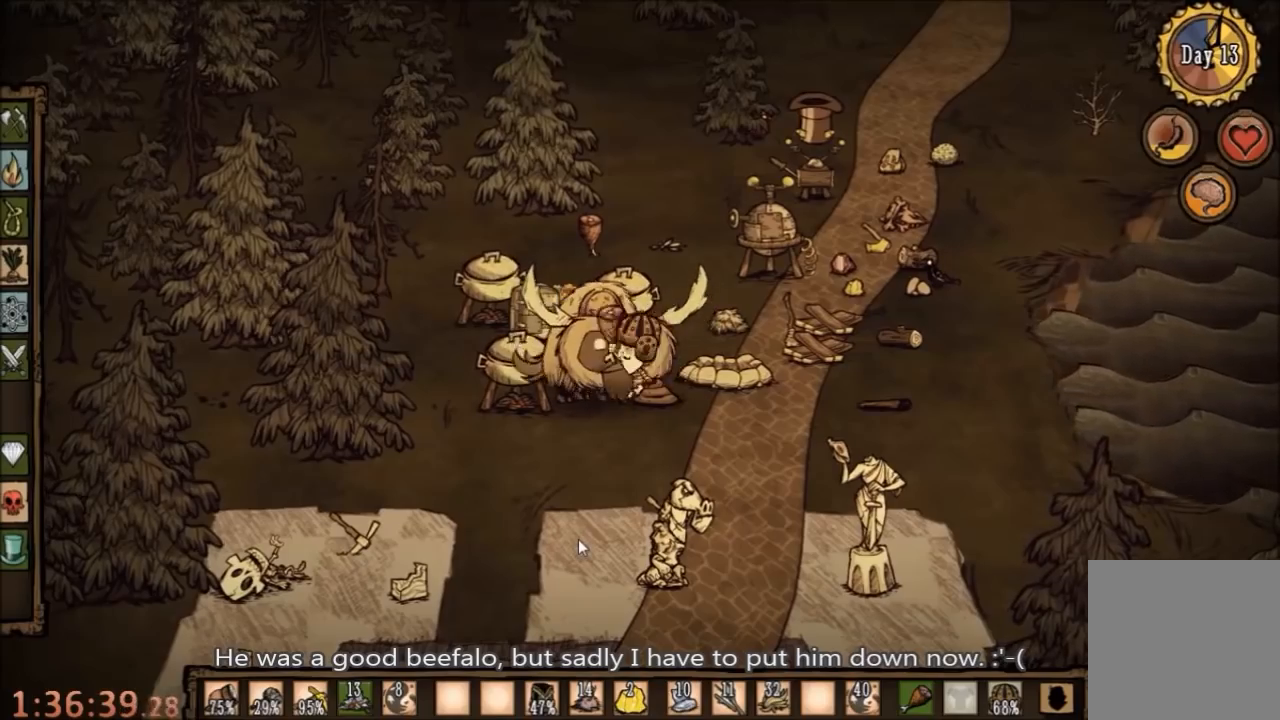
{"keys": ["space"], "mouse": [], "events": []}
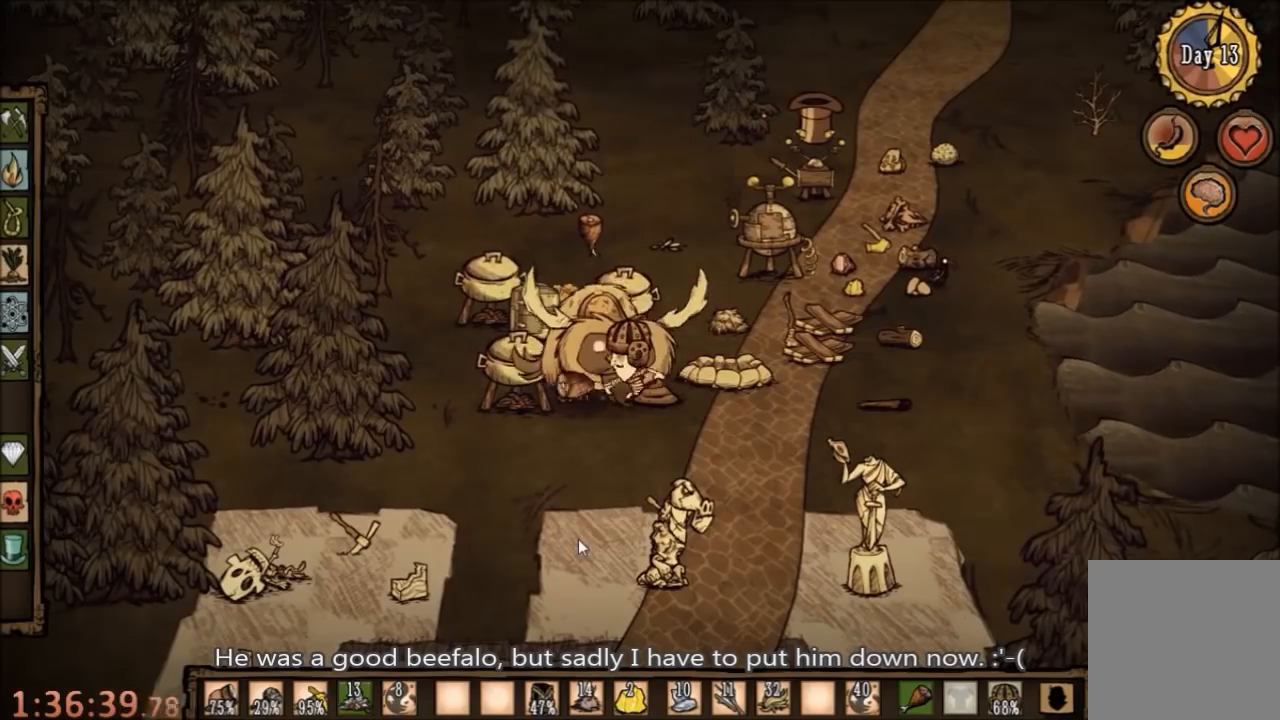
{"keys": ["space"], "mouse": [], "events": []}
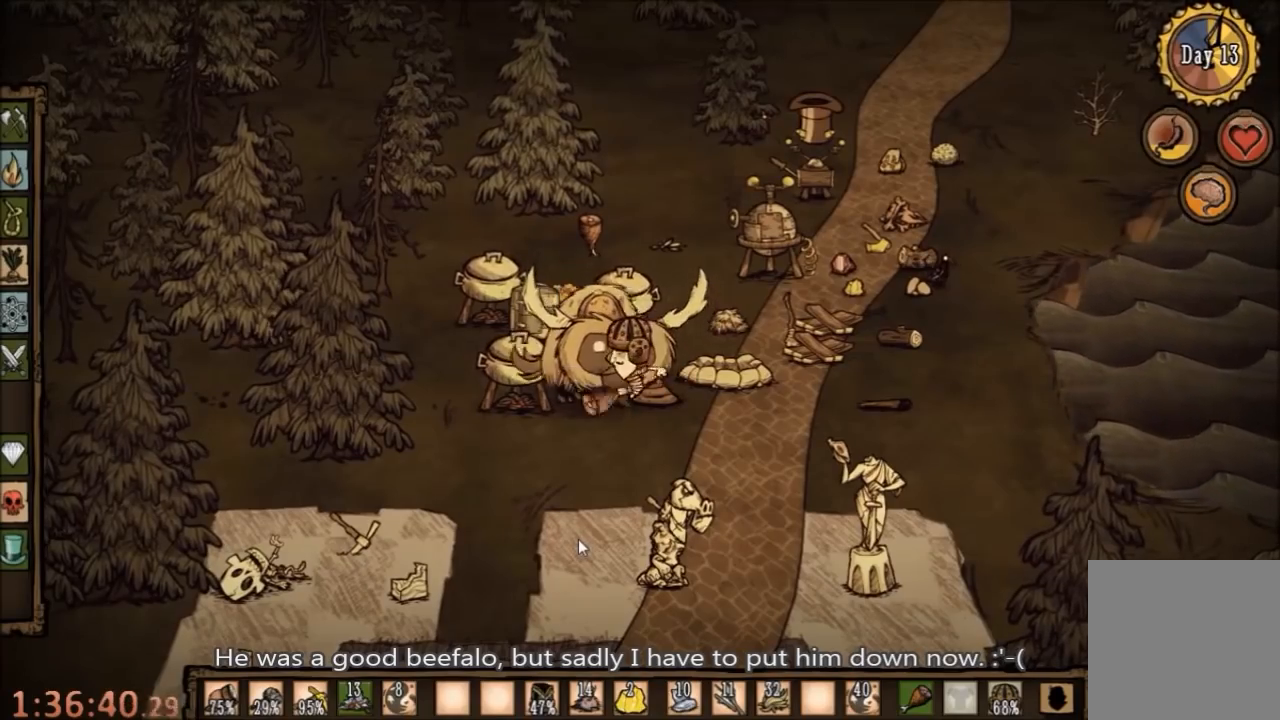
{"keys": ["d", "s"], "mouse": [], "events": [[167, "d", "down"], [167, "s", "down"], [200, "space", "up"]]}
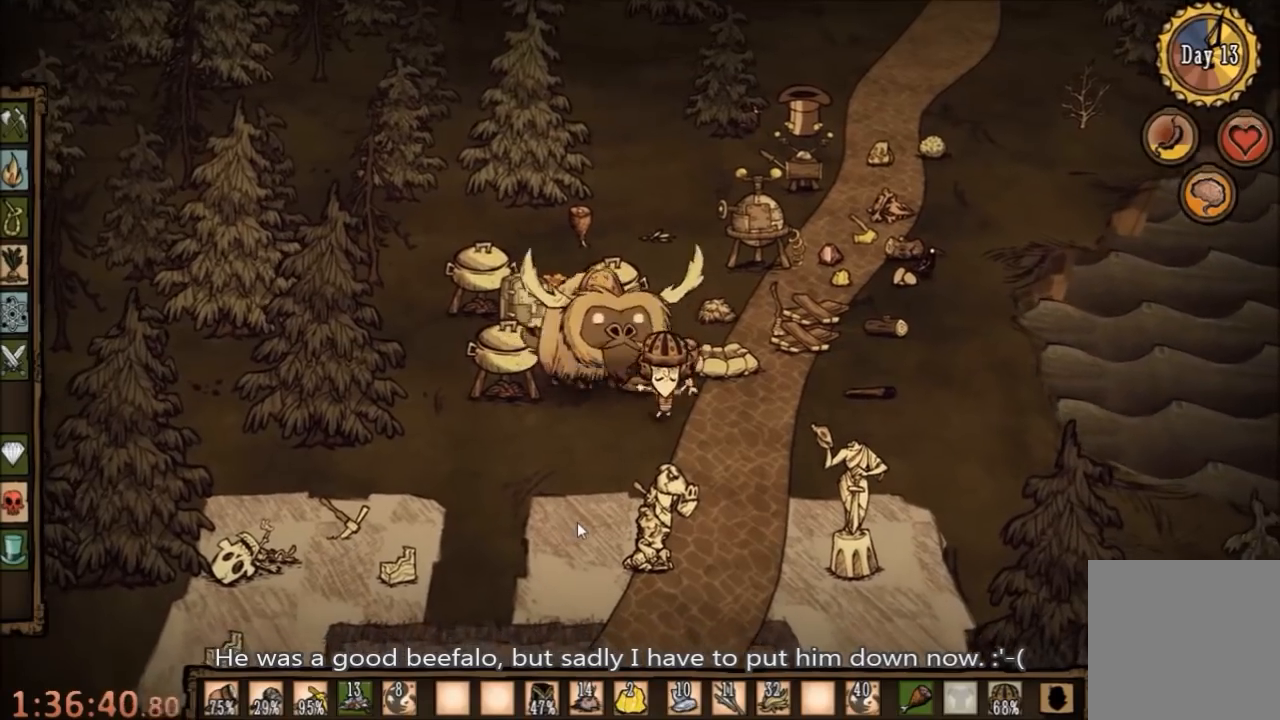
{"keys": ["space"], "mouse": [], "events": [[300, "space", "down"], [334, "s", "up"], [367, "d", "up"], [400, "q", "down"], [500, "q", "up"]]}